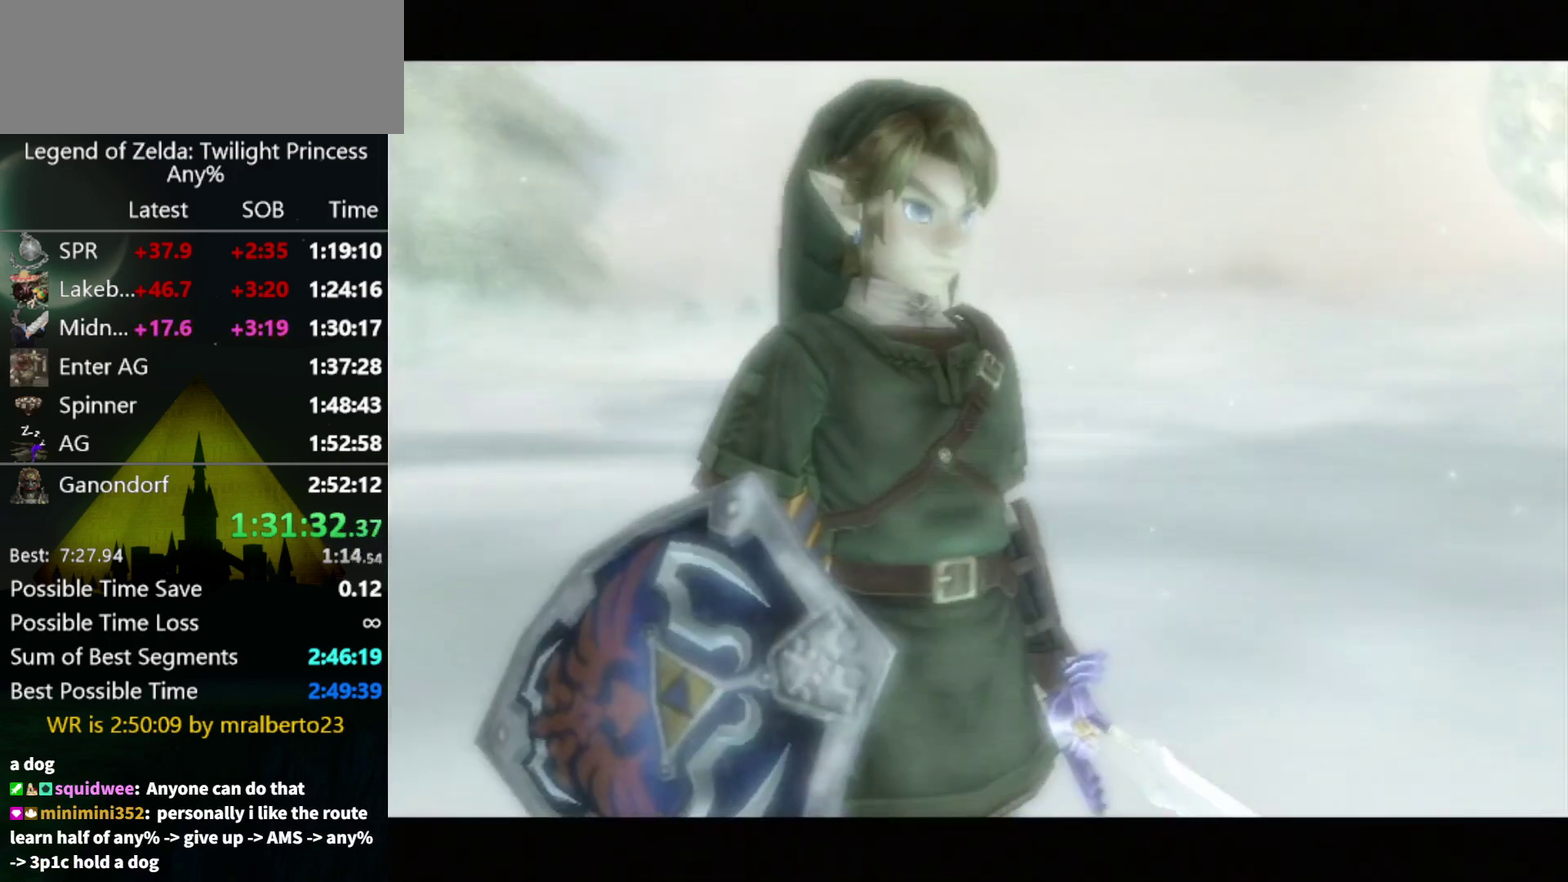
Gameplay with a controller (Nintendo layout); each line is a JSON object with the inputs held at the frame after it. "events" lists button and stick changes between this image and that frame as [ms after this image, input, new state], when the widget could be followed in between. Not read: L3 R3.
{"buttons": ["B"], "left_stick": "center", "right_stick": "center", "events": [[33, "A", "down"], [33, "B", "up"], [200, "A", "up"], [233, "B", "down"], [300, "A", "down"], [300, "B", "up"], [367, "A", "up"], [367, "B", "down"], [433, "A", "down"], [433, "B", "up"], [500, "A", "up"], [500, "B", "down"]]}
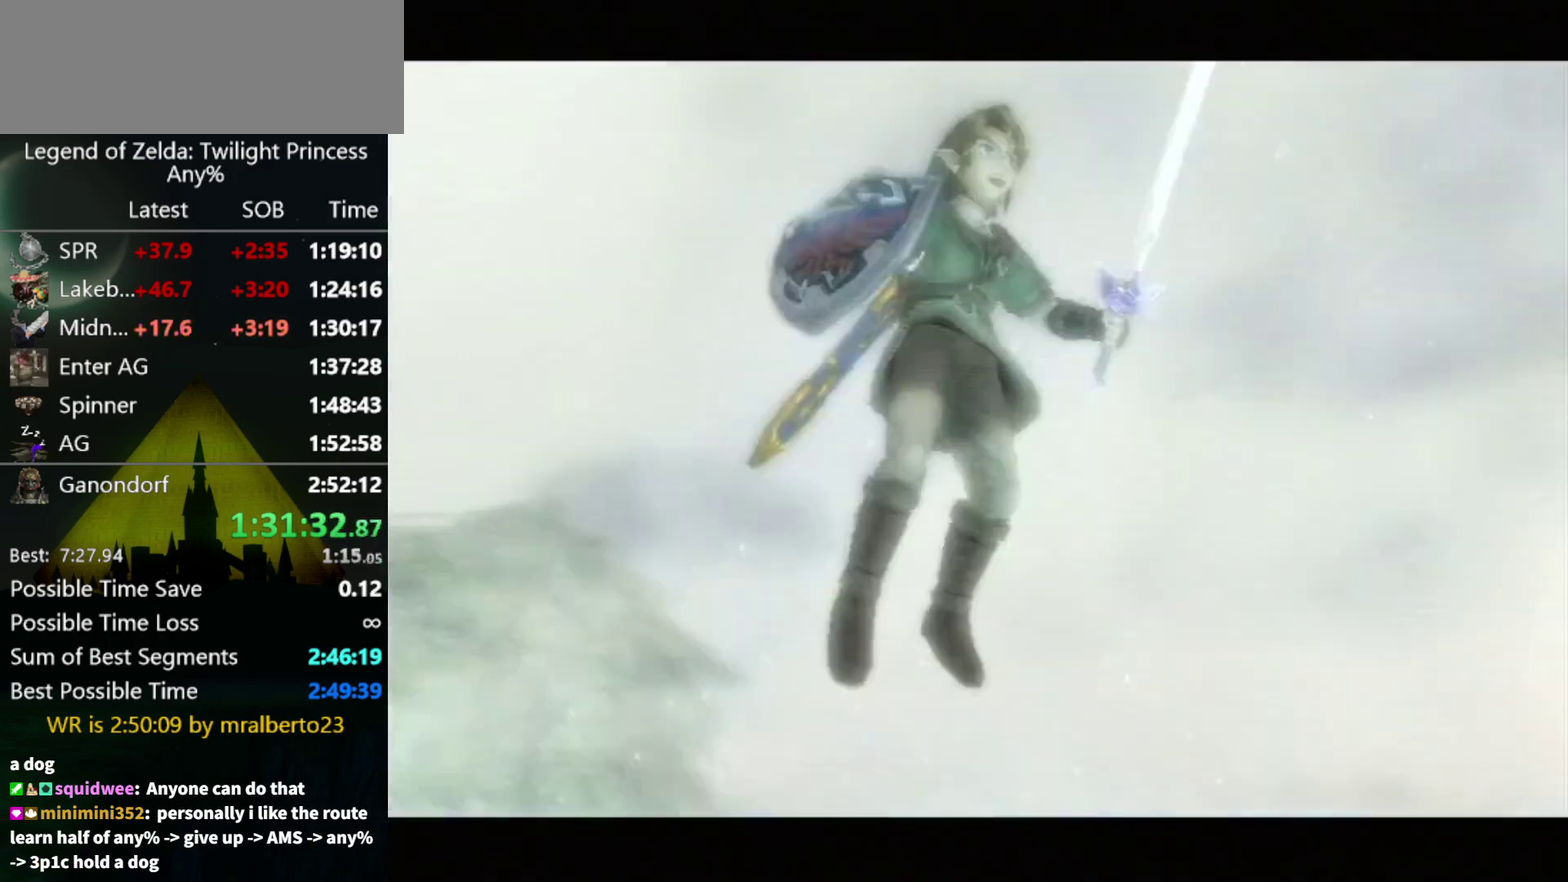
{"buttons": [], "left_stick": "center", "right_stick": "center", "events": [[67, "B", "up"], [167, "A", "down"], [233, "A", "up"], [267, "B", "down"], [333, "B", "up"], [400, "B", "down"], [467, "B", "up"]]}
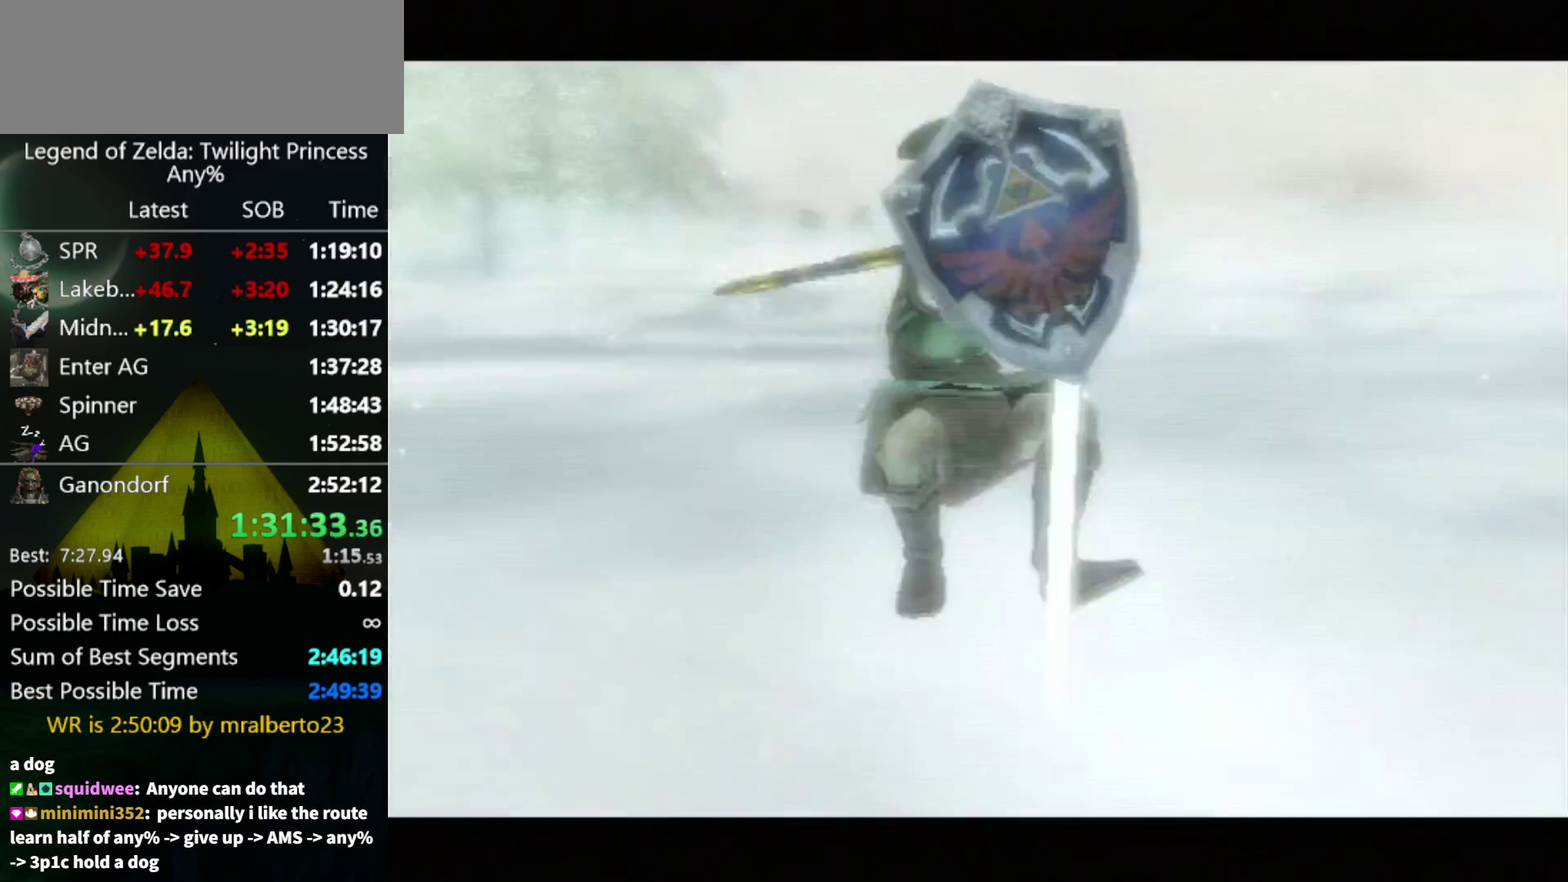
{"buttons": [], "left_stick": "center", "right_stick": "center"}
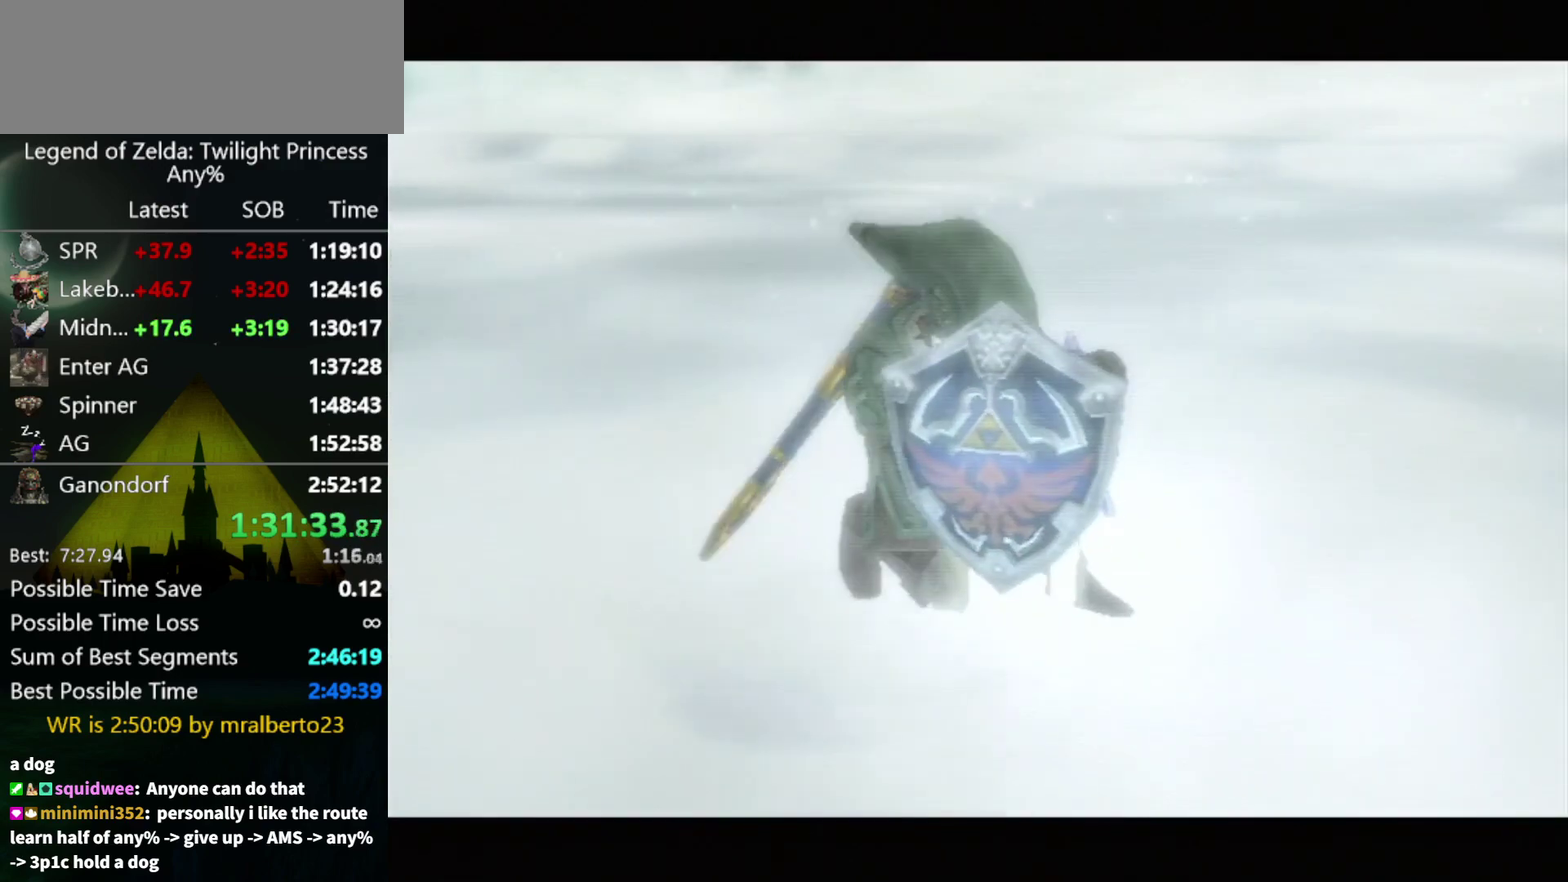
{"buttons": ["B"], "left_stick": "center", "right_stick": "center"}
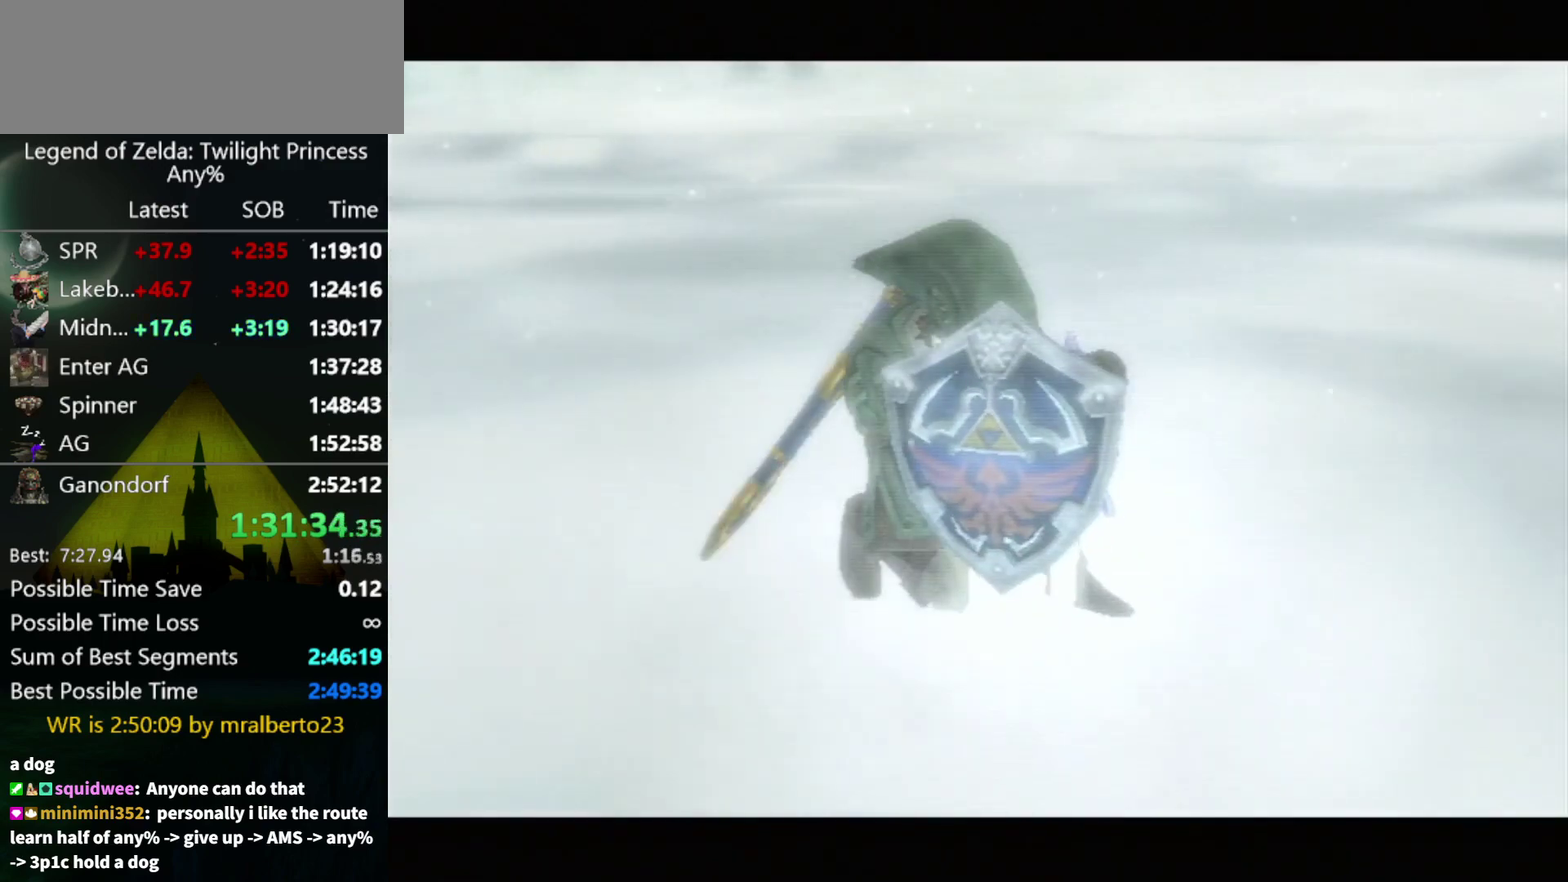
{"buttons": [], "left_stick": "center", "right_stick": "center", "events": [[67, "B", "up"], [167, "A", "down"], [400, "A", "up"]]}
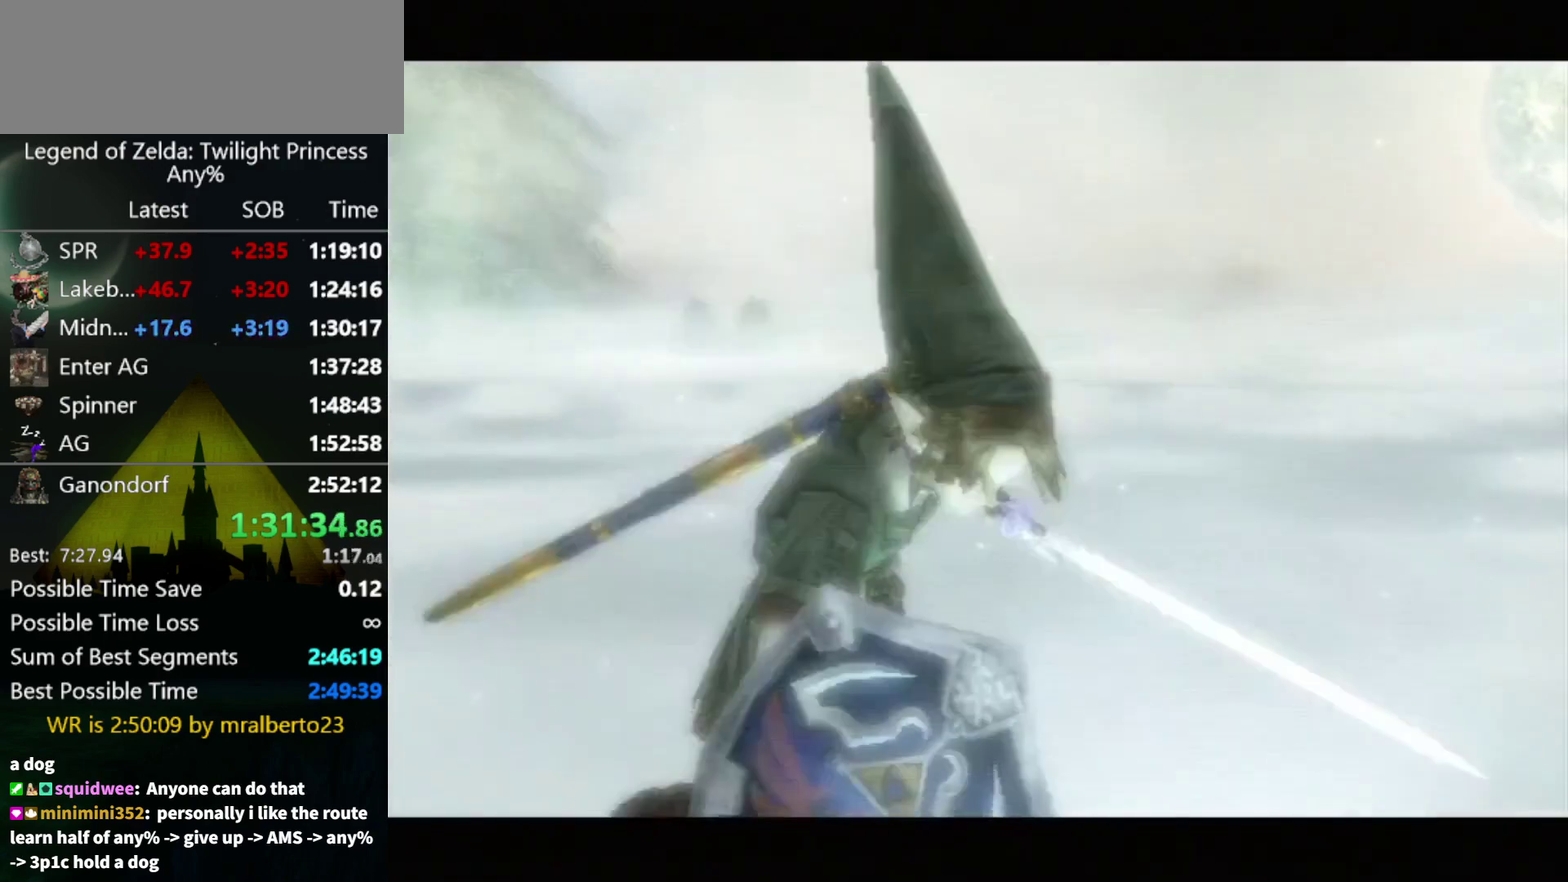
{"buttons": [], "left_stick": "center", "right_stick": "center", "events": [[433, "B", "down"], [500, "B", "up"]]}
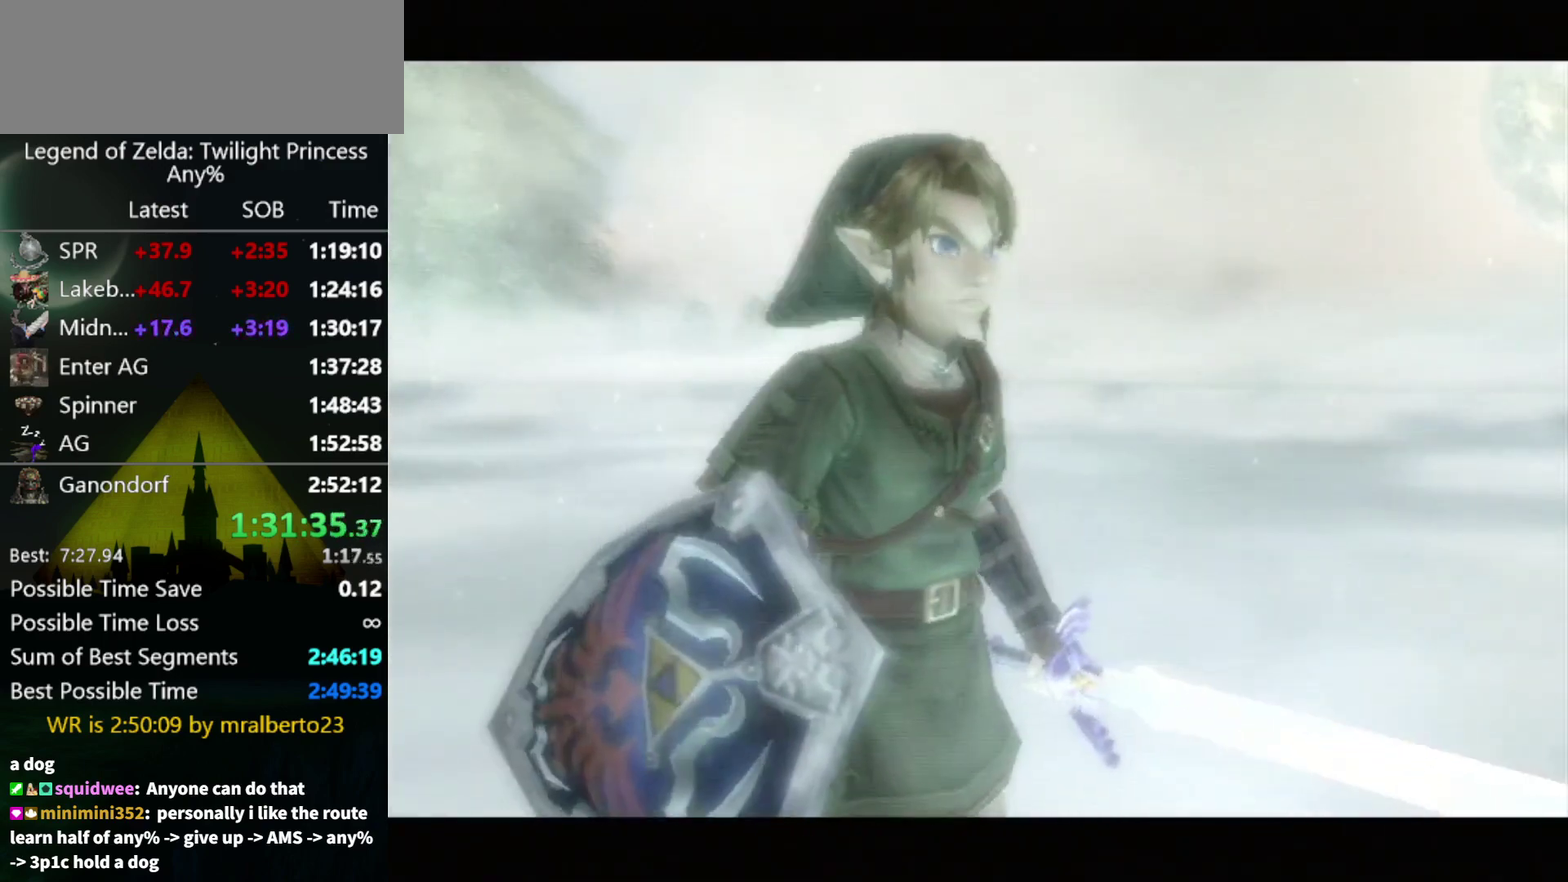
{"buttons": [], "left_stick": "center", "right_stick": "center", "events": [[33, "A", "down"], [167, "A", "up"], [200, "B", "down"], [267, "A", "down"], [267, "B", "up"], [333, "A", "up"], [433, "A", "down"], [500, "A", "up"]]}
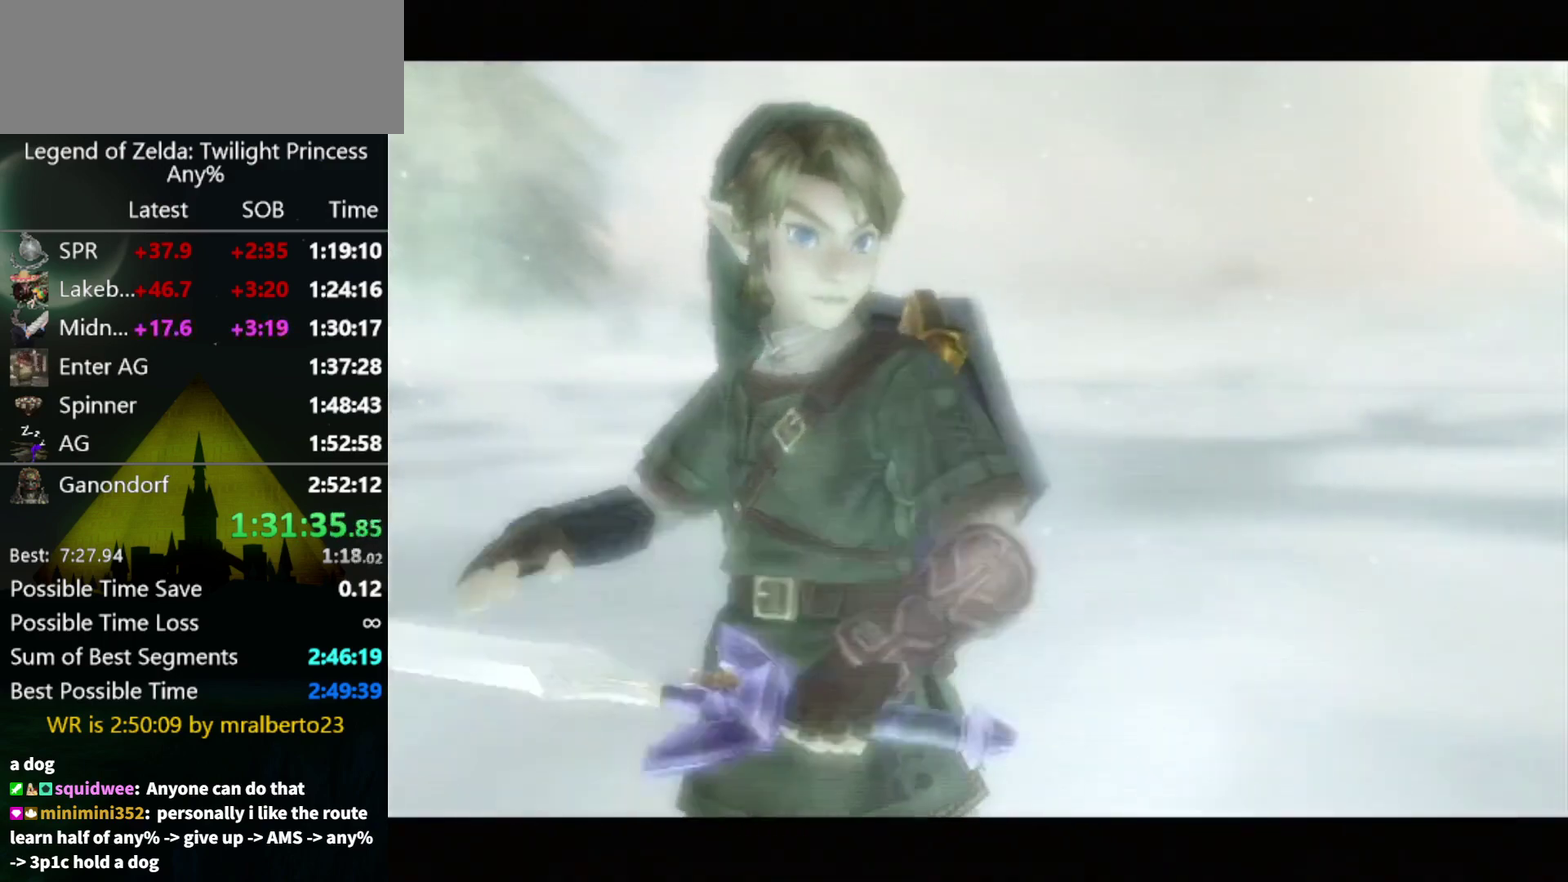
{"buttons": ["A"], "left_stick": "center", "right_stick": "center", "events": [[133, "B", "down"], [200, "A", "down"], [200, "B", "up"], [267, "A", "up"], [367, "A", "down"], [433, "A", "up"], [433, "B", "down"], [500, "A", "down"], [500, "B", "up"]]}
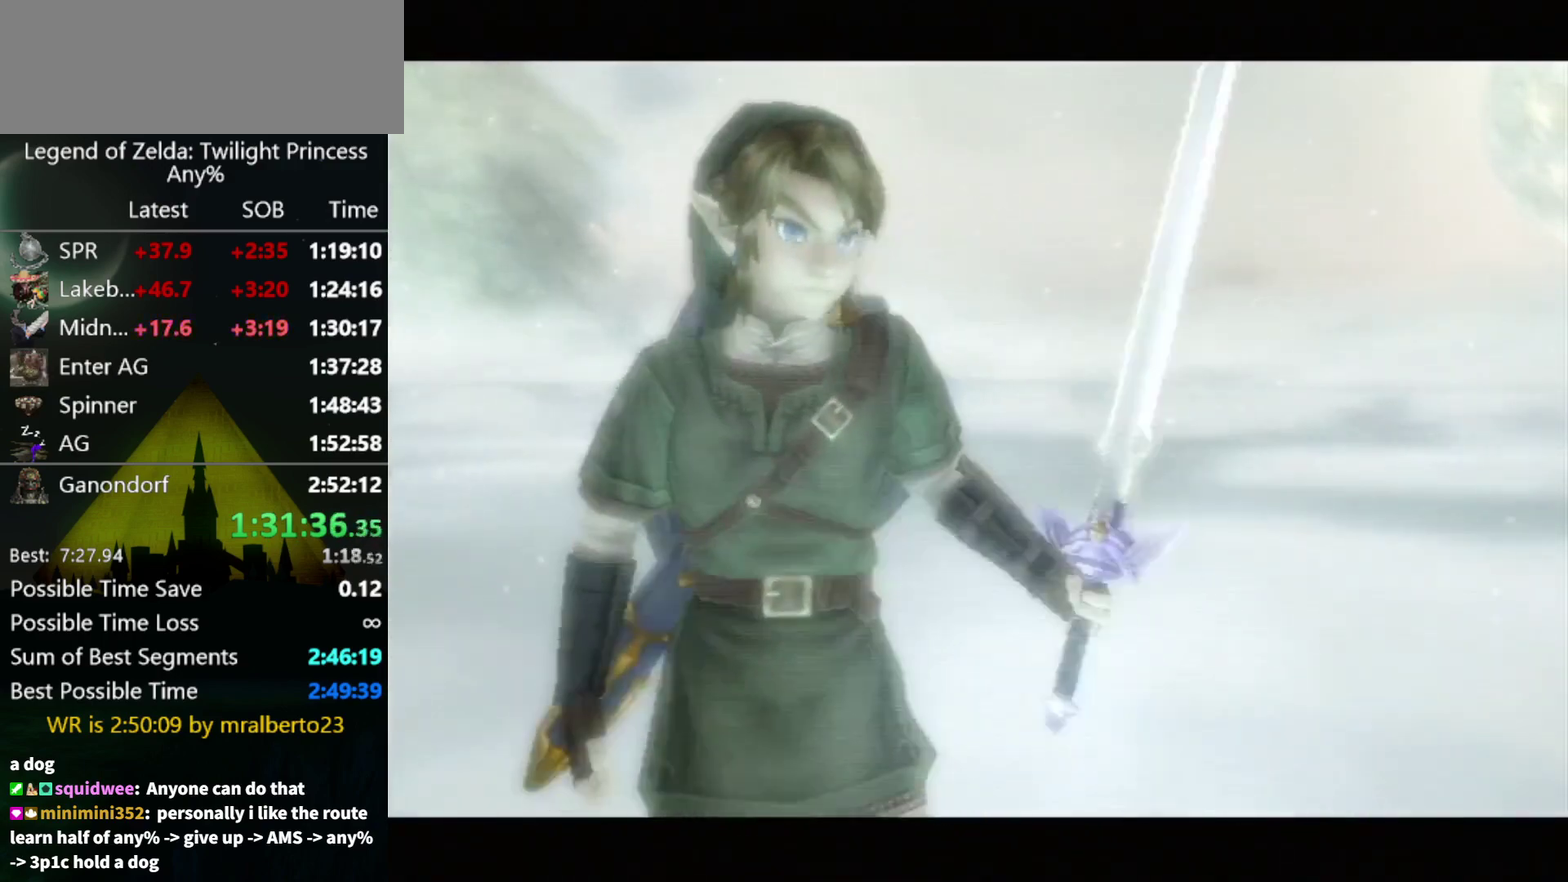
{"buttons": [], "left_stick": "center", "right_stick": "center", "events": [[67, "A", "up"], [133, "A", "down"], [200, "A", "up"], [233, "B", "down"], [300, "A", "down"], [300, "B", "up"], [367, "A", "up"], [400, "B", "down"], [467, "B", "up"]]}
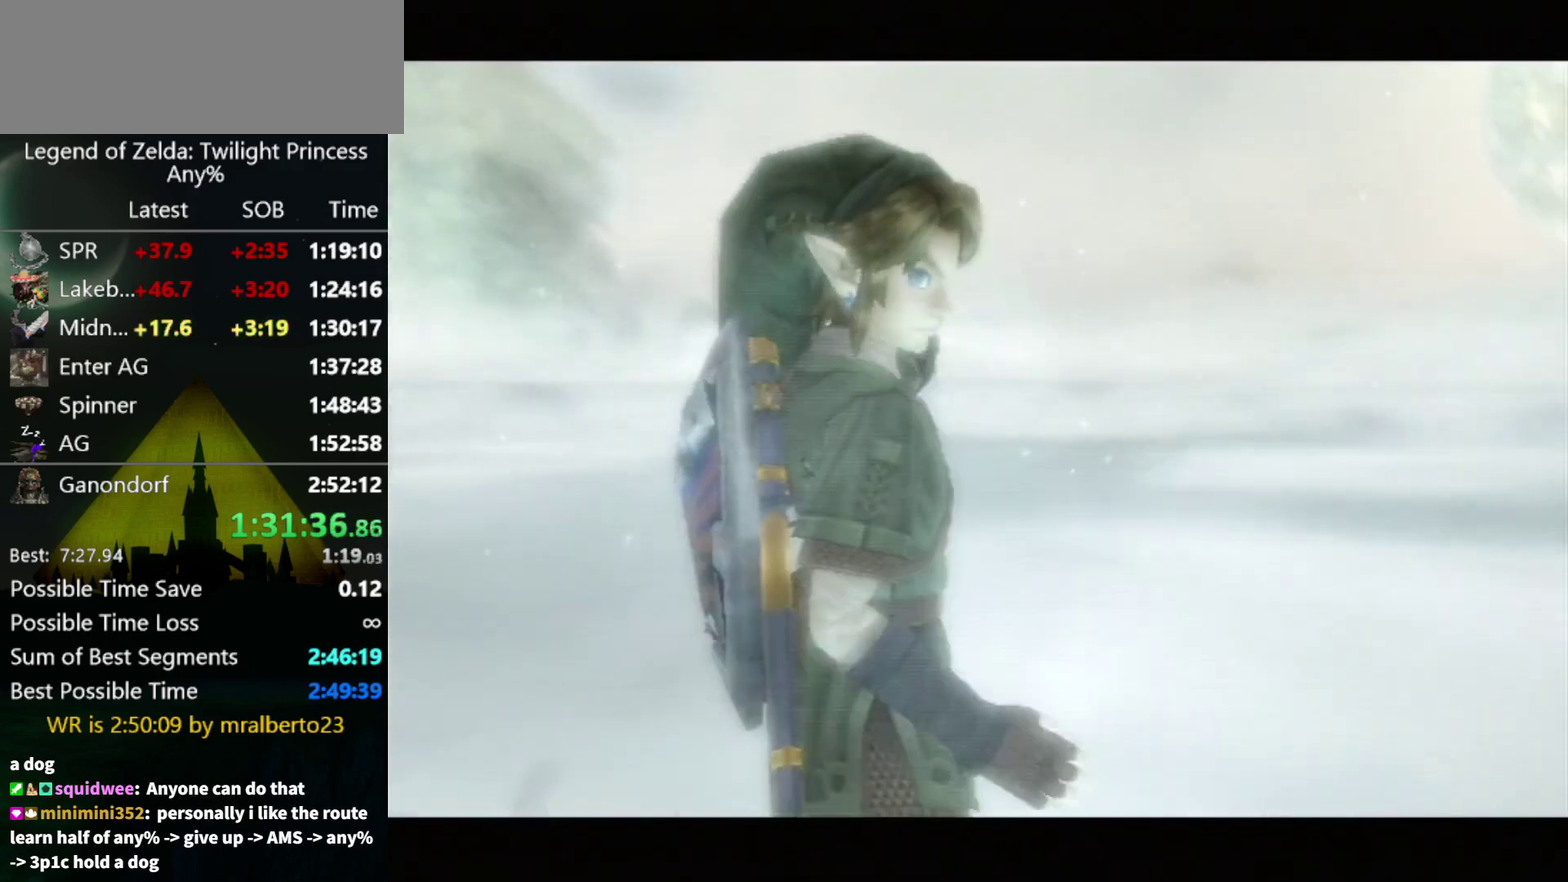
{"buttons": ["B"], "left_stick": "center", "right_stick": "center", "events": [[33, "B", "down"], [100, "B", "up"], [233, "A", "down"], [300, "A", "up"], [467, "B", "down"]]}
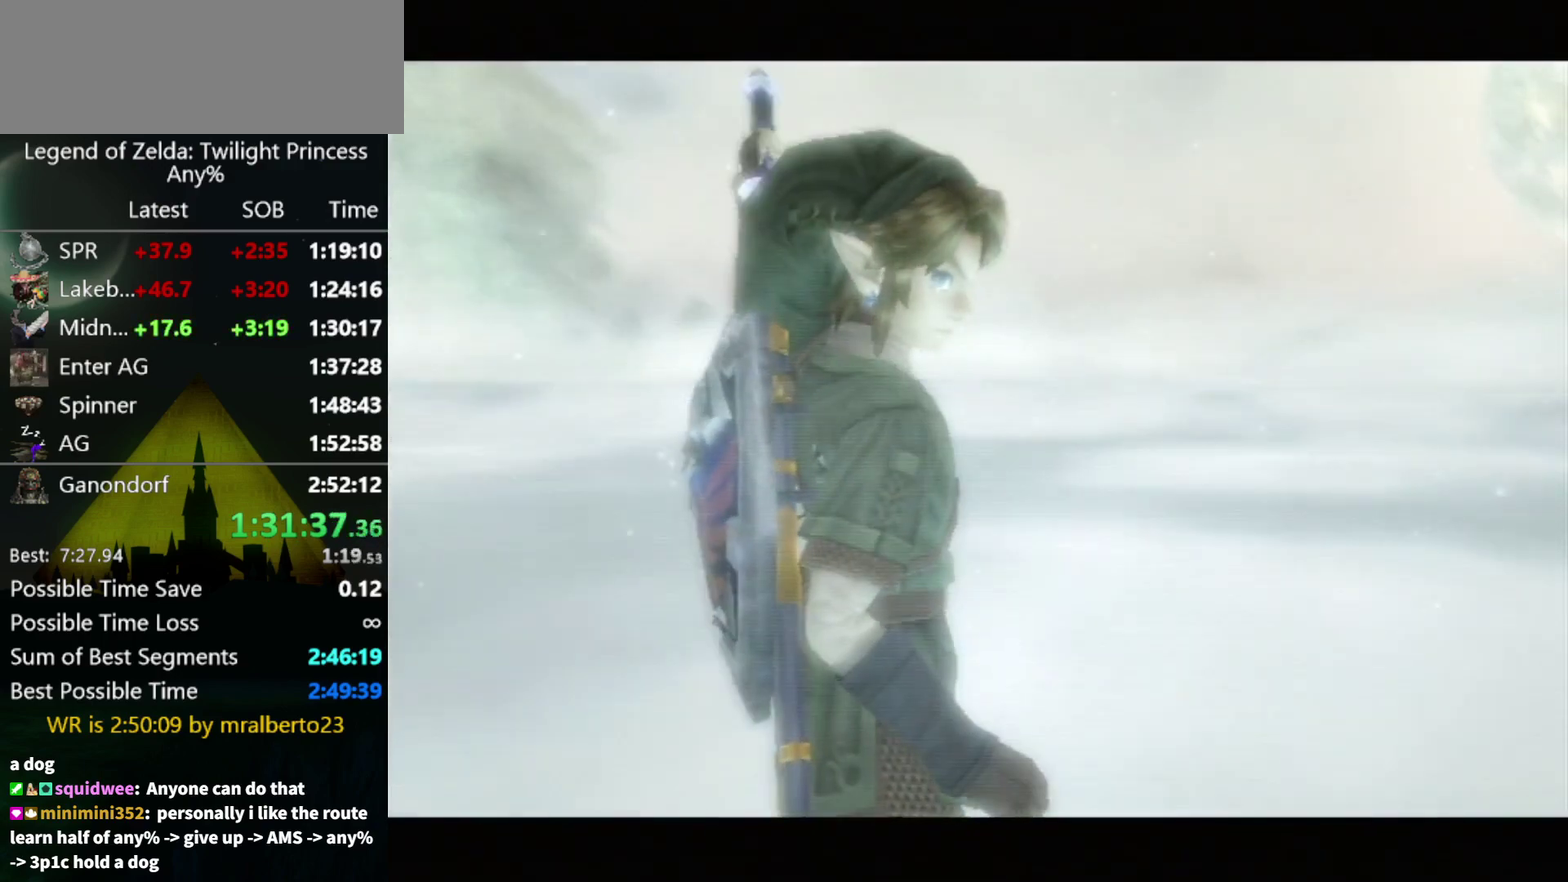
{"buttons": [], "left_stick": "center", "right_stick": "center", "events": [[33, "B", "up"], [300, "A", "down"], [367, "A", "up"]]}
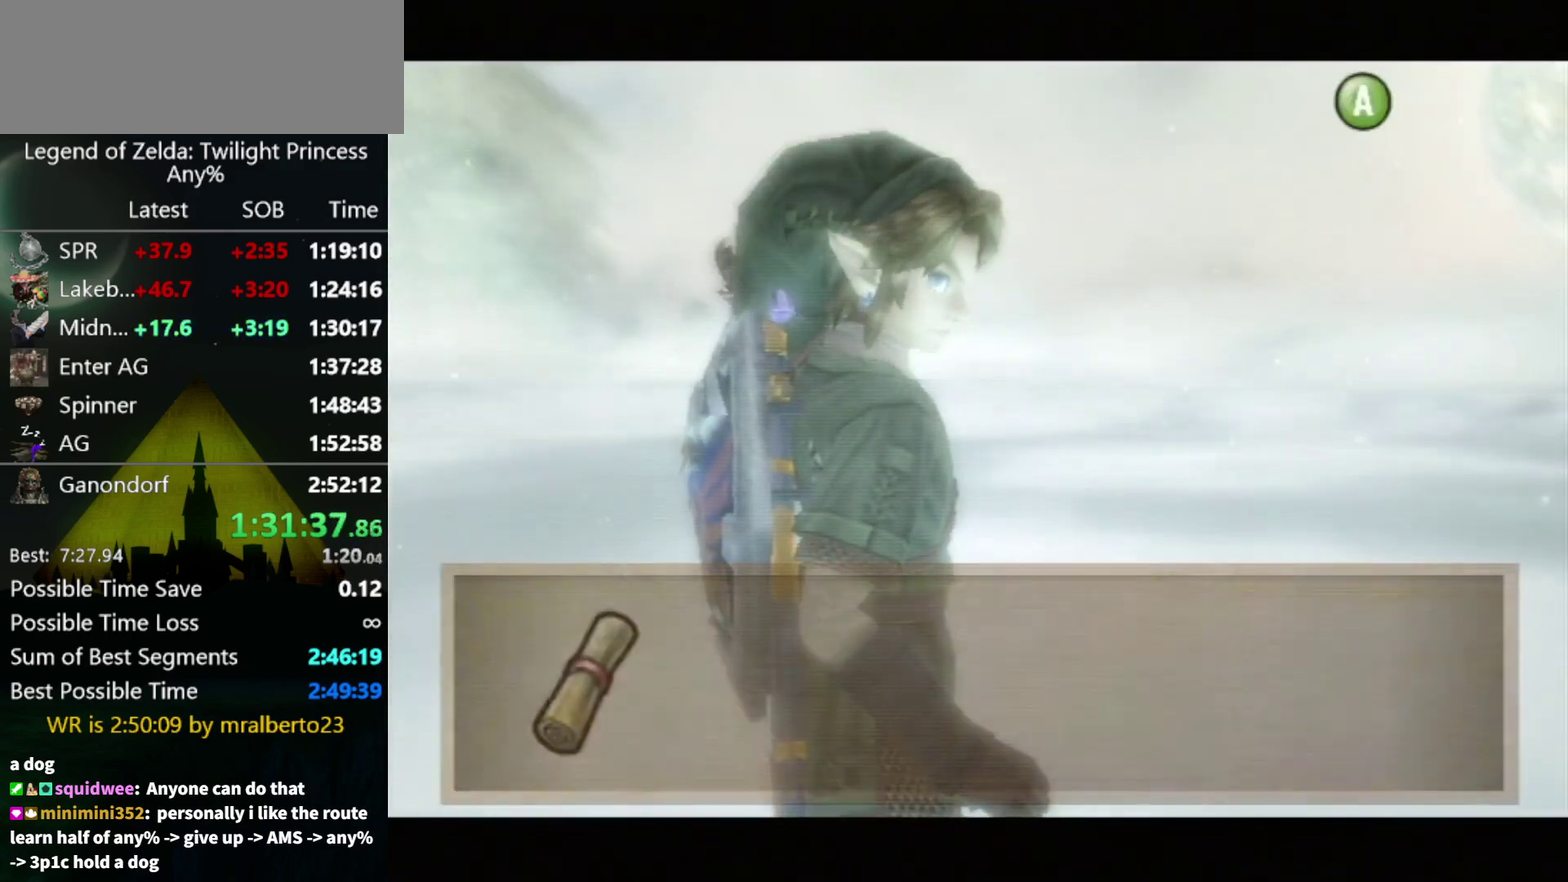
{"buttons": ["B"], "left_stick": "center", "right_stick": "center", "events": [[100, "A", "down"], [167, "A", "up"], [233, "A", "down"], [300, "A", "up"], [367, "A", "down"], [433, "A", "up"], [467, "B", "down"]]}
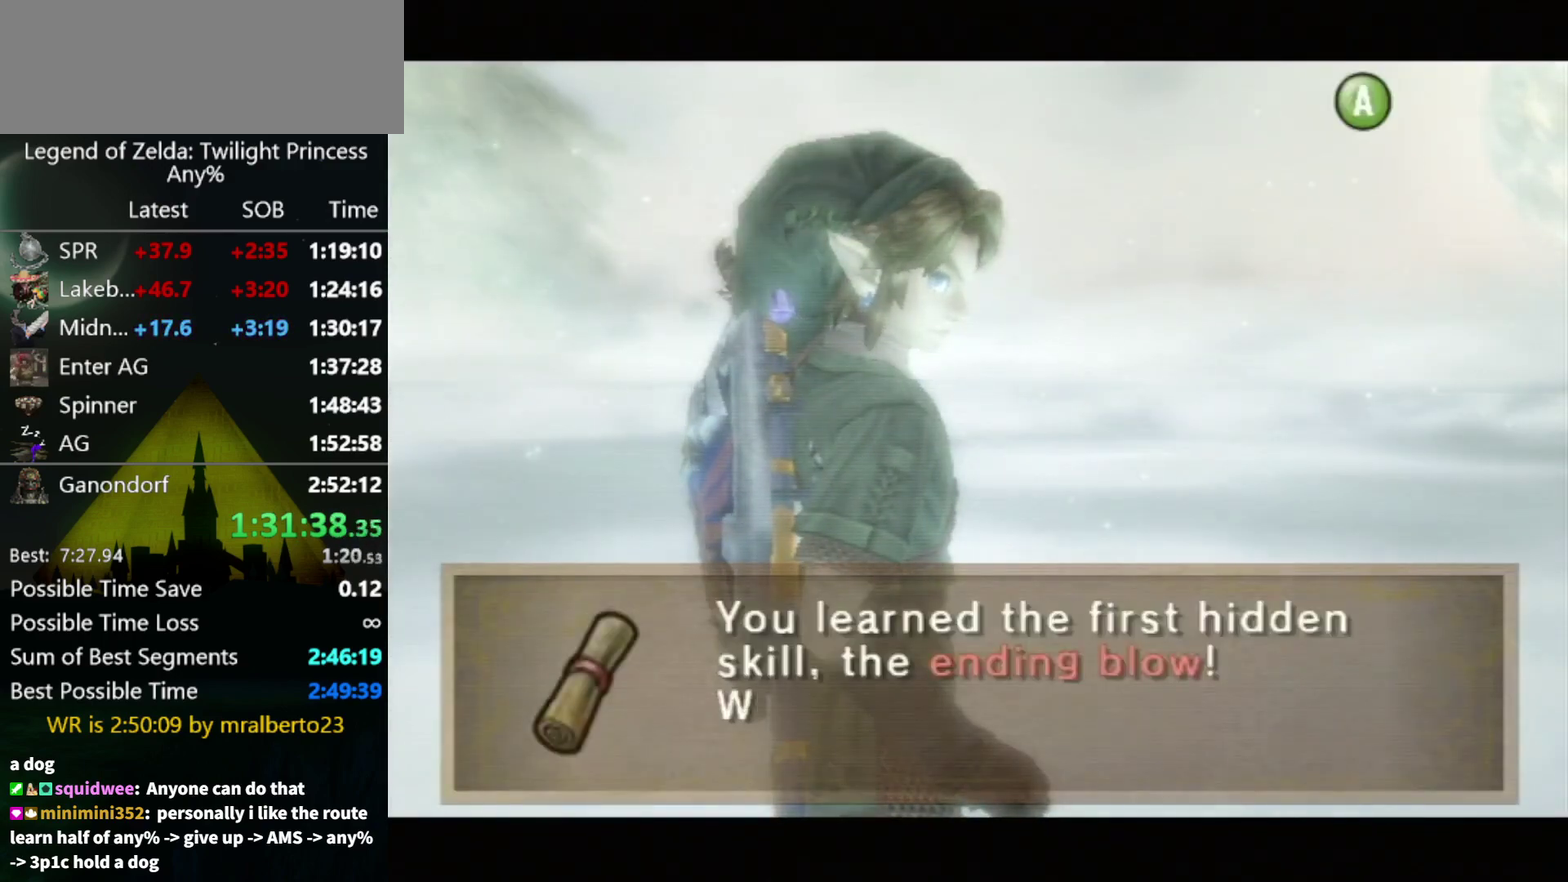
{"buttons": ["B"], "left_stick": "center", "right_stick": "center", "events": [[33, "B", "up"], [100, "B", "down"], [167, "B", "up"], [233, "B", "down"], [267, "A", "down"], [300, "B", "up"], [333, "A", "up"], [367, "B", "down"], [433, "B", "up"], [500, "B", "down"]]}